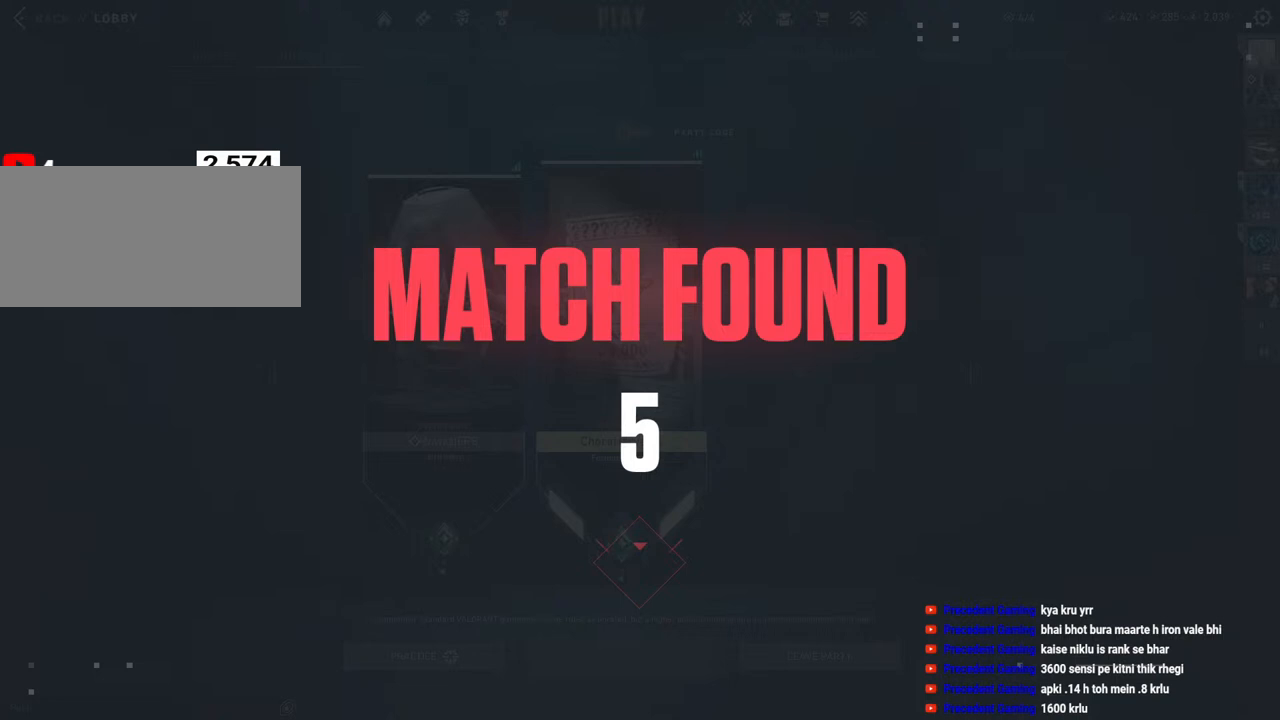
Gameplay with keyboard and mouse; each line is a JSON object with the keys and mouse buttons held at the frame after it. "events" lists presses ("down") and releases ("up") of "a", "ctrl", "d", "f", "q", "r", "s", "shift", "space", "tab", "w", "mouse_left", "mouse_wheel", "mouse_right", "mouse_mb4" and "mouse_mb5" between this image and that frame as [ms after this image, input, new state], when the widget could be followed in between. "mouse_left", "mouse_wheel", "mouse_right", "mouse_mb4", "mouse_mb5" = the "left", "wheel", "right", "mb4", "mb5" buttons of the "mouse" list. No other keys are recorded. "wheel" means that the mouse wheel is clicked or scrolled. Mouse movement is not recorded. Not read: e.
{"keys": [], "mouse": [], "events": [[67, "mouse_left", "down"], [167, "mouse_left", "up"]]}
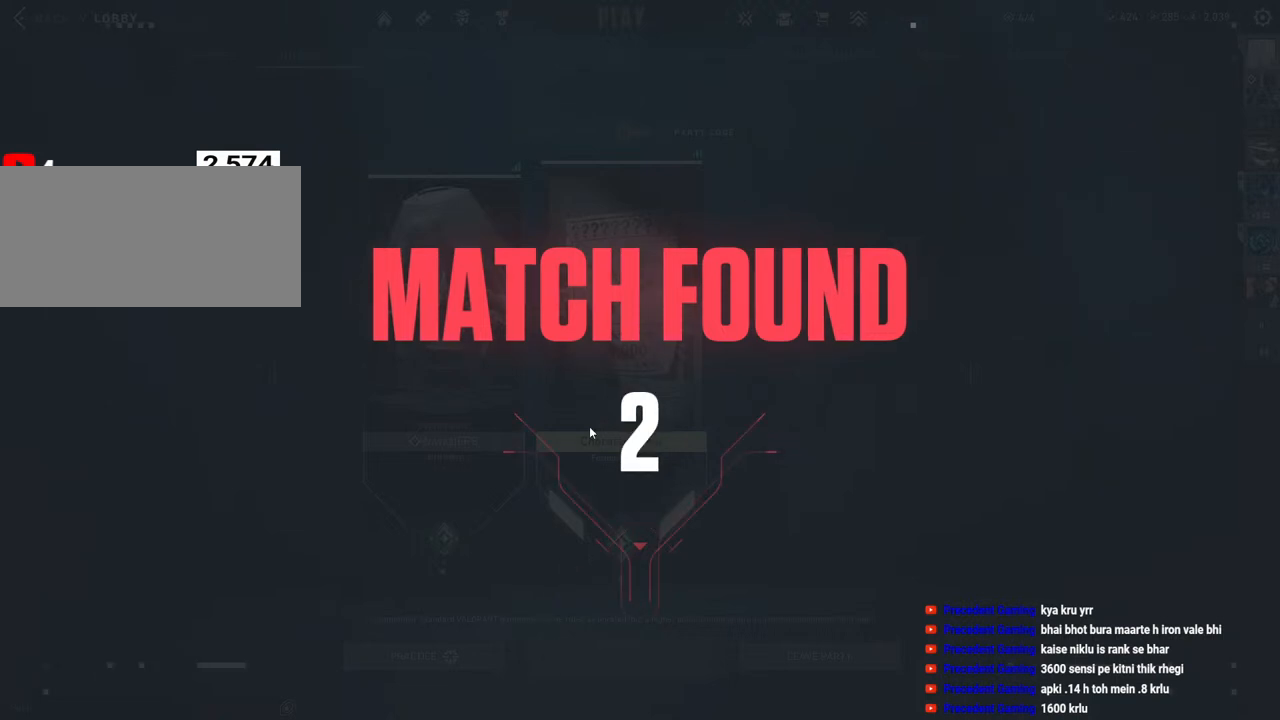
{"keys": [], "mouse": [], "events": []}
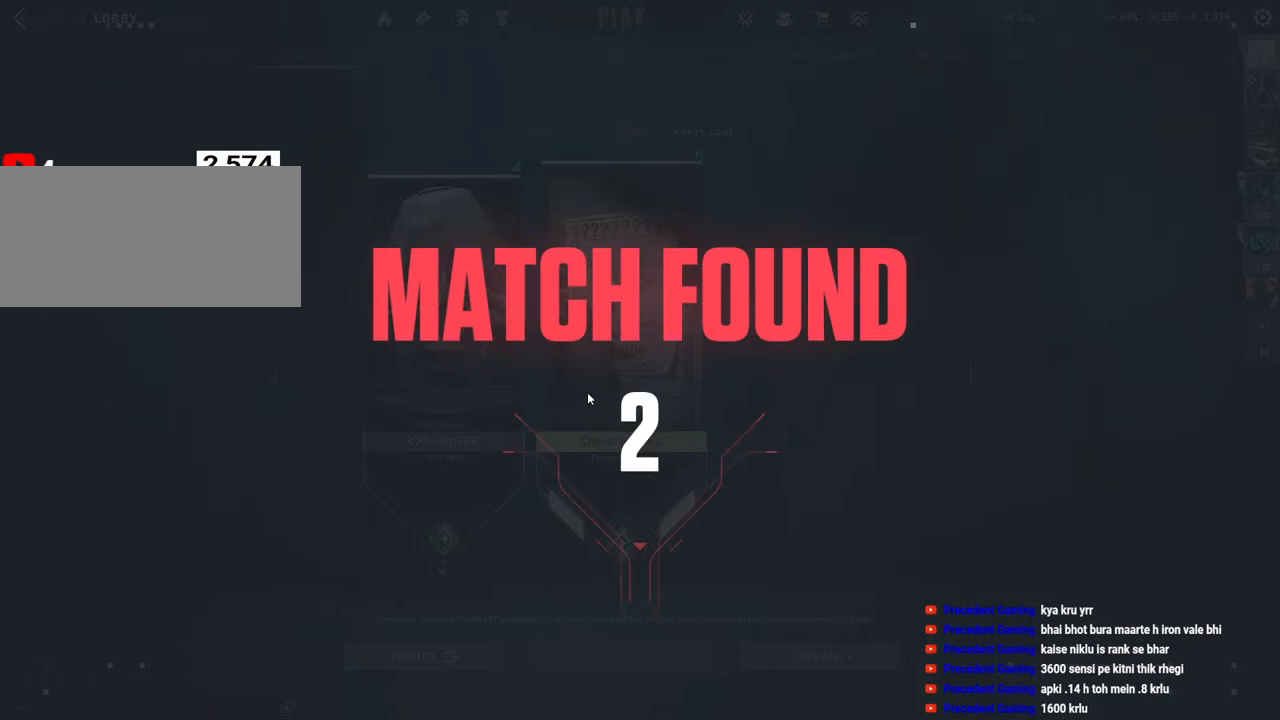
{"keys": [], "mouse": [], "events": []}
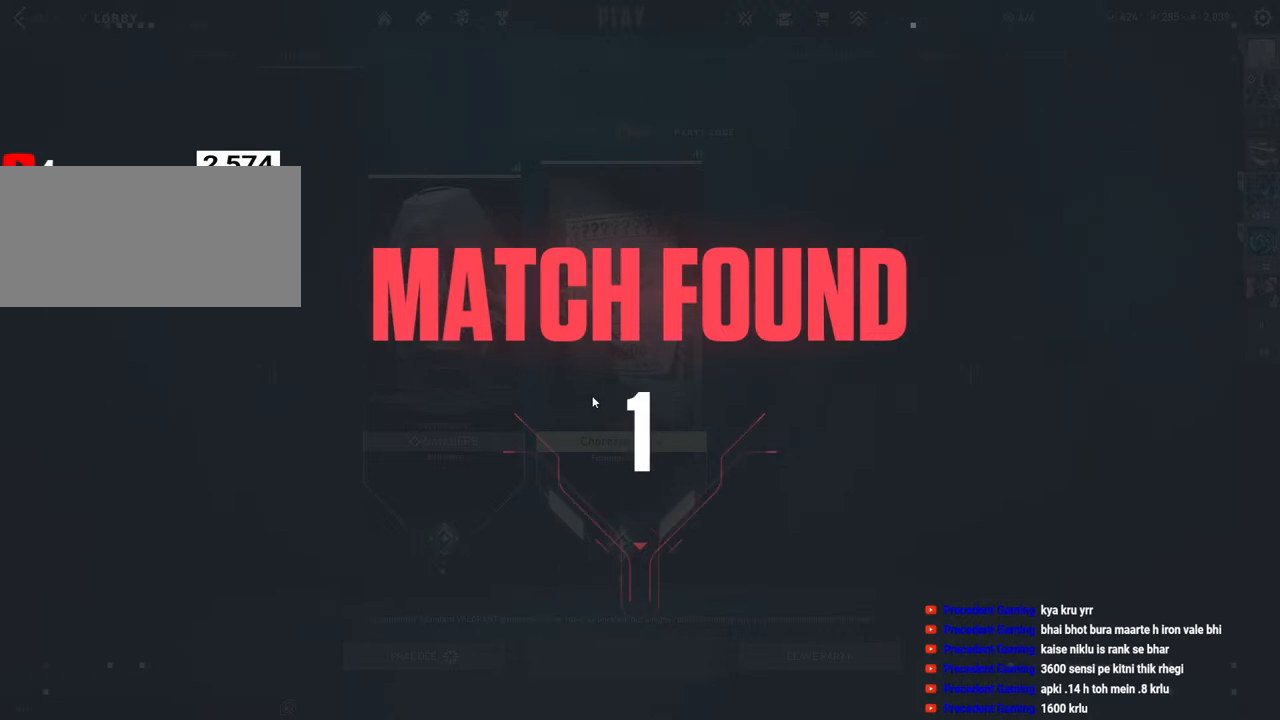
{"keys": [], "mouse": [], "events": []}
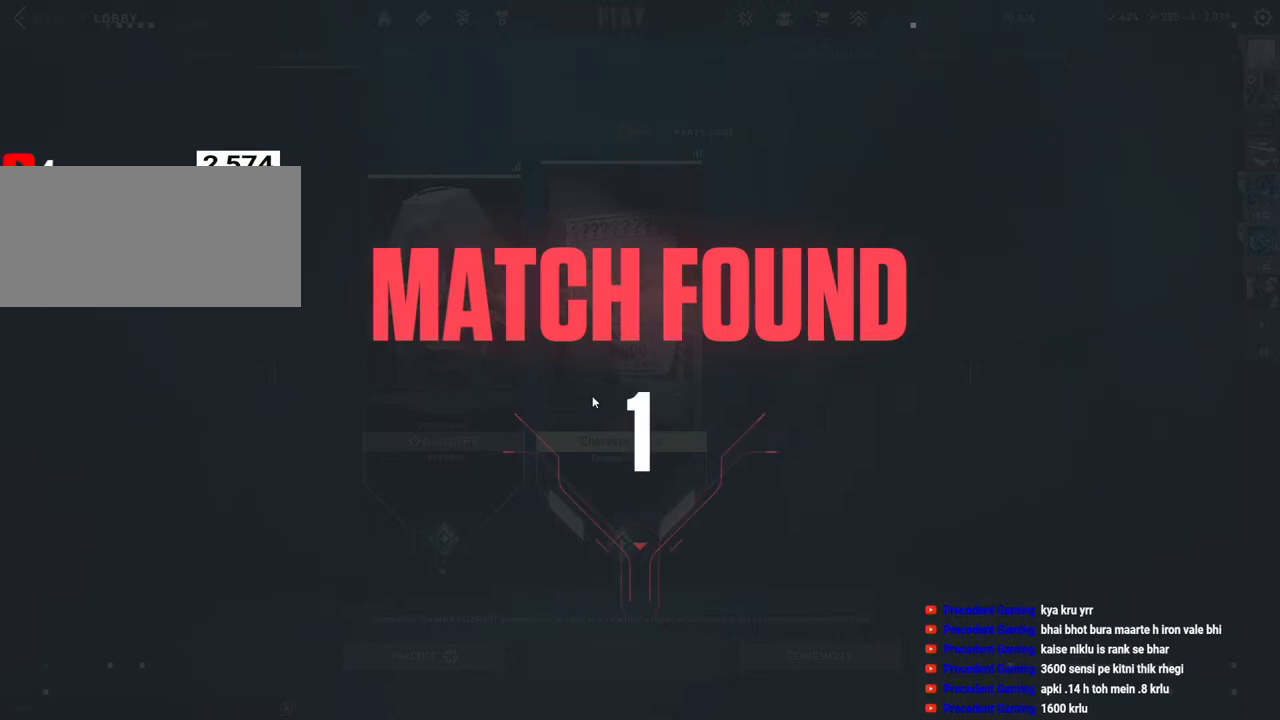
{"keys": [], "mouse": [], "events": []}